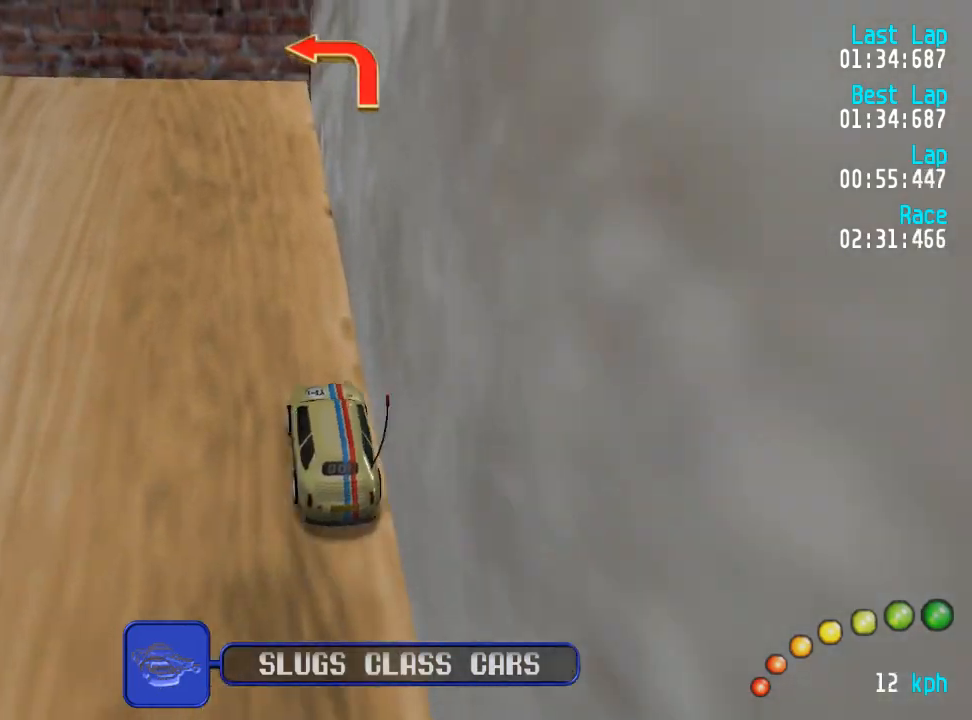
Gameplay with a controller (Xbox layout); each line is a JSON object with the inputs held at the frame after it. "events" lists button and stick changes between this image and that frame as [ms after this image, input, new state], when the widget could be followed in between.
{"buttons": ["A"], "left_stick": "center", "right_stick": "center", "events": [[50, "DPAD_LEFT", "down"], [67, "DPAD_UP", "down"], [117, "DPAD_UP", "up"], [167, "DPAD_LEFT", "up"], [367, "DPAD_LEFT", "down"], [367, "DPAD_UP", "down"], [483, "DPAD_LEFT", "up"], [483, "DPAD_UP", "up"]]}
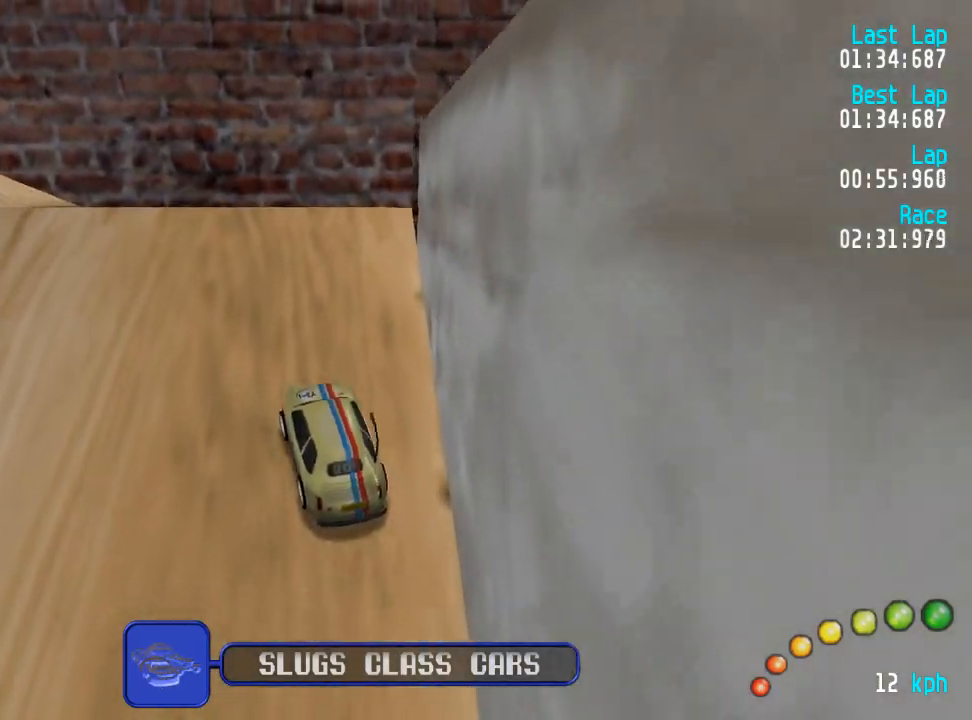
{"buttons": ["A"], "left_stick": "center", "right_stick": "center", "events": [[100, "DPAD_LEFT", "down"], [100, "DPAD_UP", "down"], [183, "DPAD_UP", "up"], [217, "DPAD_UP", "down"], [267, "DPAD_UP", "up"], [333, "DPAD_LEFT", "up"]]}
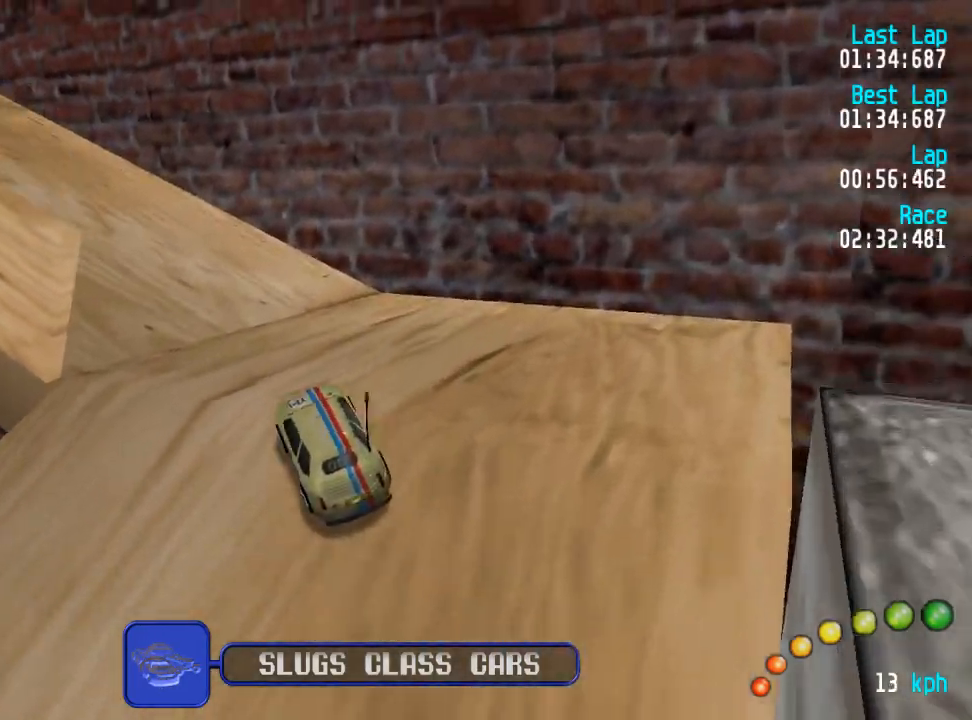
{"buttons": ["A", "DPAD_LEFT"], "left_stick": "center", "right_stick": "center"}
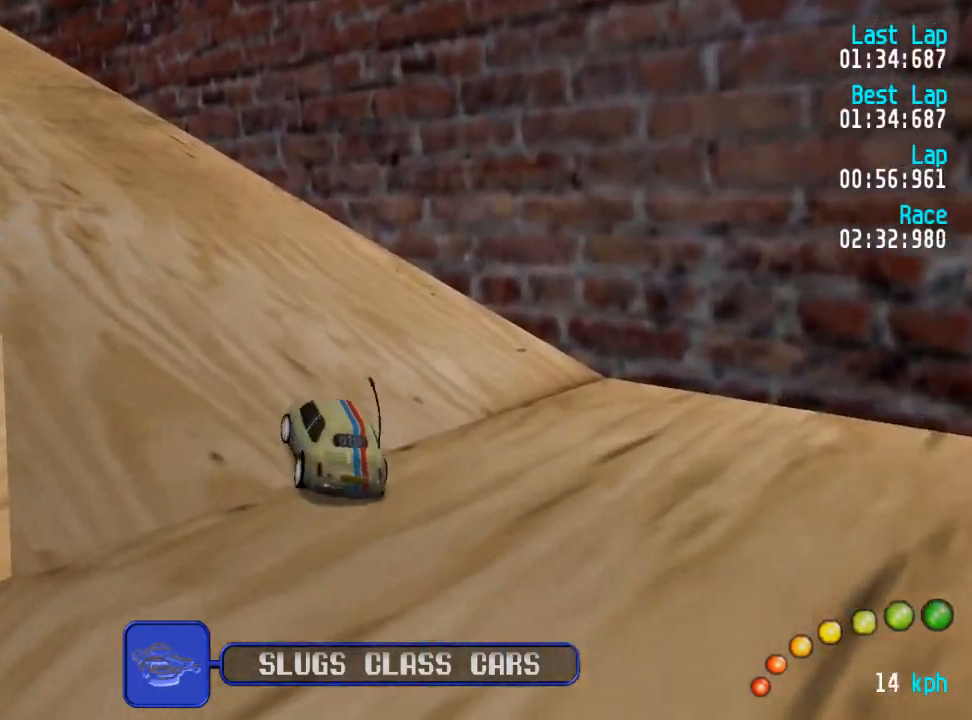
{"buttons": ["A"], "left_stick": "center", "right_stick": "center", "events": [[17, "DPAD_LEFT", "up"], [83, "DPAD_LEFT", "down"], [83, "DPAD_UP", "down"], [183, "DPAD_UP", "up"], [217, "DPAD_LEFT", "up"], [317, "DPAD_LEFT", "down"], [317, "DPAD_UP", "down"], [400, "DPAD_UP", "up"], [467, "DPAD_LEFT", "up"]]}
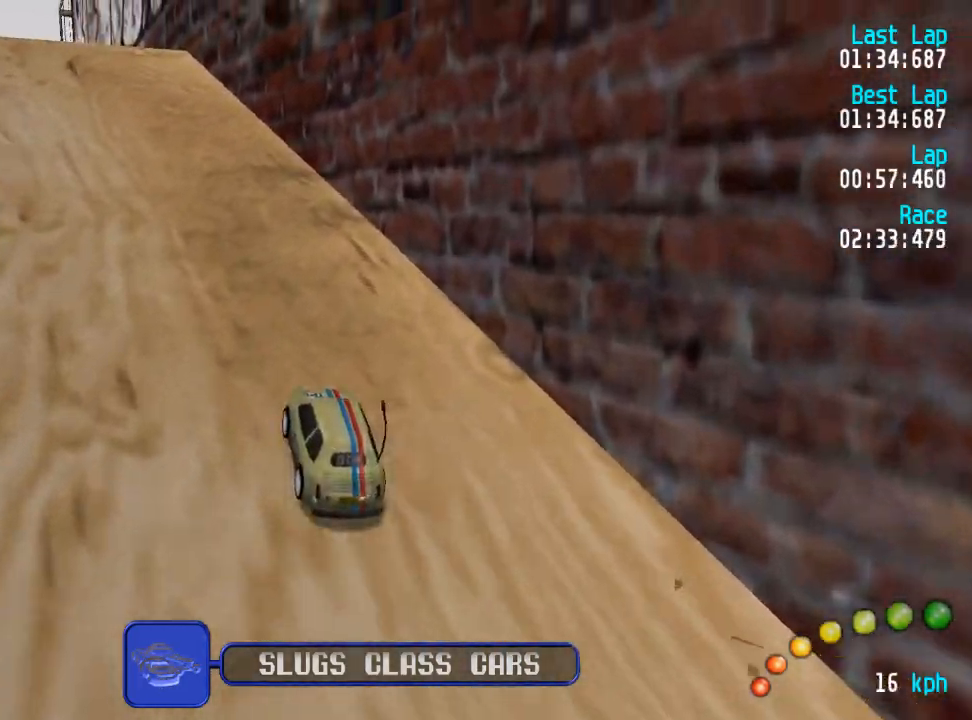
{"buttons": ["A"], "left_stick": "center", "right_stick": "center", "events": [[33, "DPAD_LEFT", "down"], [33, "DPAD_UP", "down"], [133, "DPAD_UP", "up"], [167, "DPAD_LEFT", "up"]]}
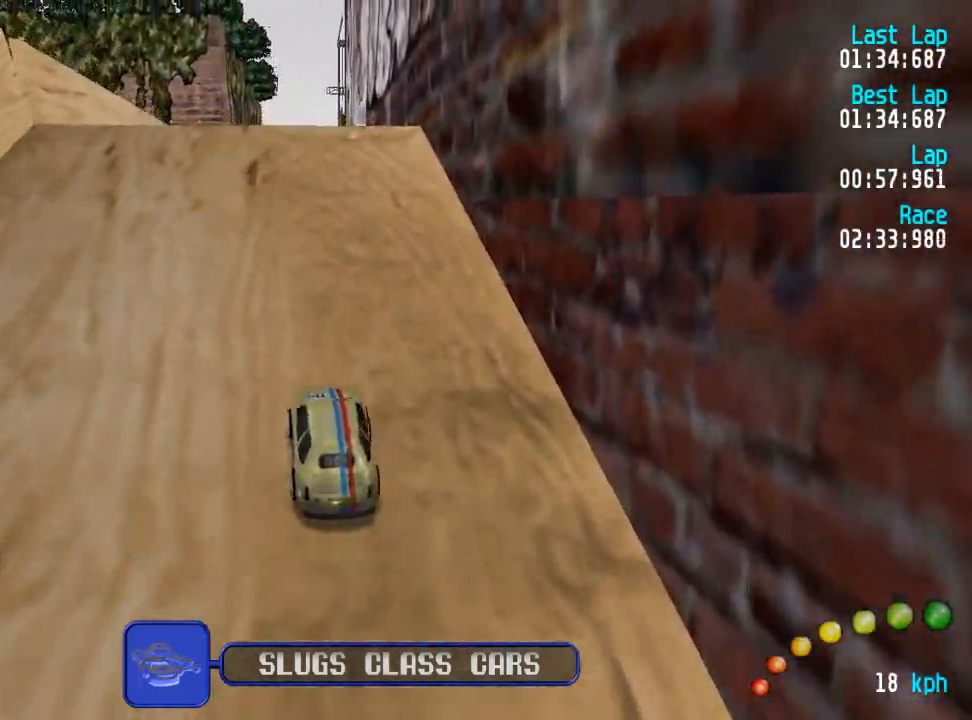
{"buttons": ["A"], "left_stick": "center", "right_stick": "center", "events": []}
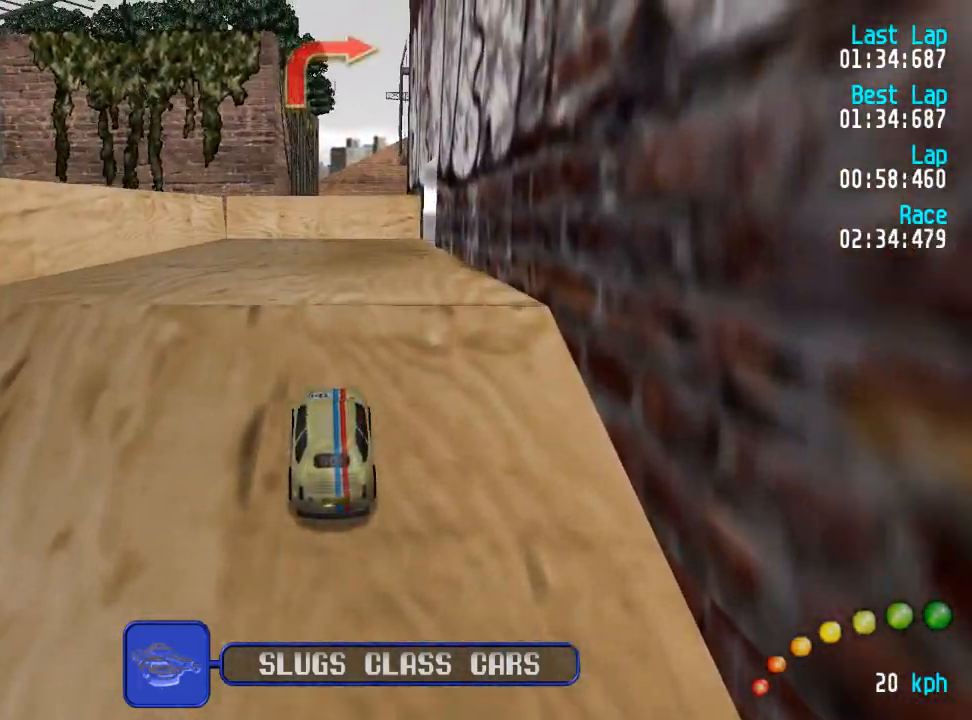
{"buttons": ["A"], "left_stick": "center", "right_stick": "center", "events": []}